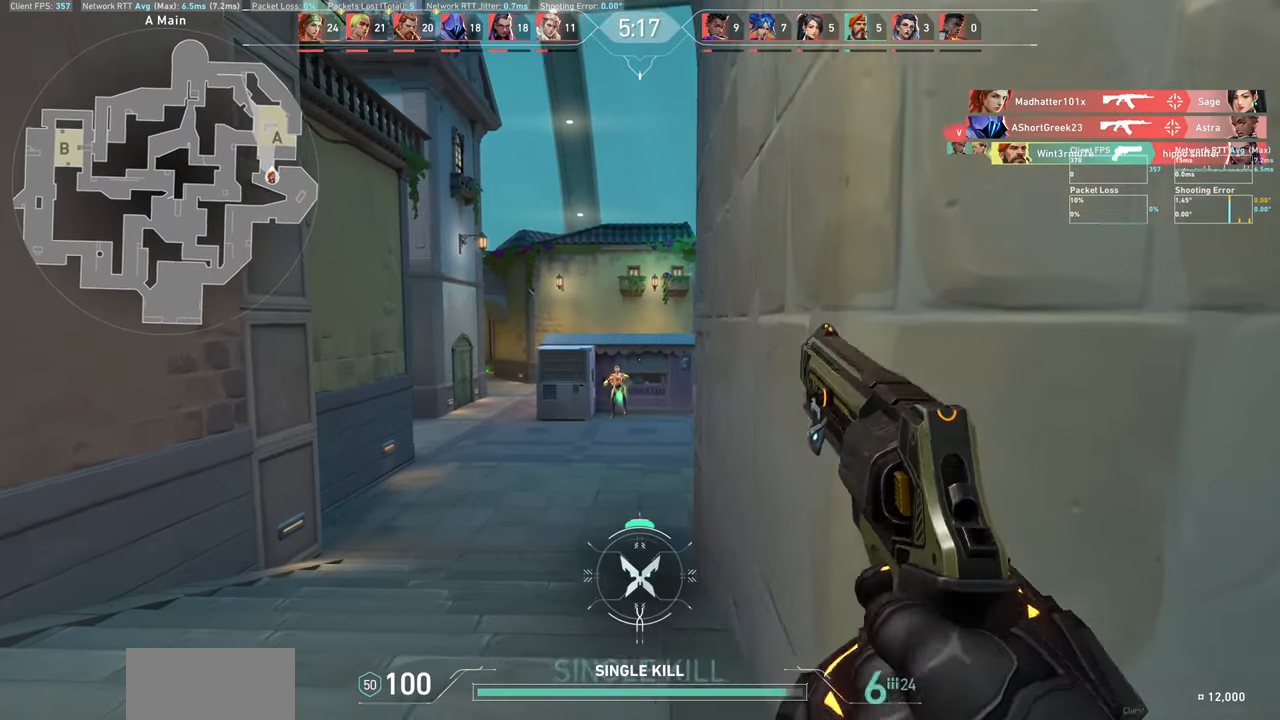
Gameplay with keyboard and mouse; each line is a JSON object with the keys and mouse buttons held at the frame after it. "events" lists presses ("down") and releases ("up") of "a", "ctrl", "d", "e", "q", "s", "shift", "space", "w", "mouse_left", "mouse_wheel", "mouse_right", "mouse_mb4" and "mouse_mb5" between this image and that frame as [ms after this image, input, new state], when the widget could be followed in between. "mouse_left", "mouse_wheel", "mouse_right", "mouse_mb4", "mouse_mb5" = the "left", "wheel", "right", "mb4", "mb5" buttons of the "mouse" list. No other keys are recorded. "wheel" means that the mouse wheel is clicked or scrolled. Not read: mouse_move.
{"keys": ["a", "w"], "mouse": [], "events": [[300, "a", "down"], [400, "w", "down"]]}
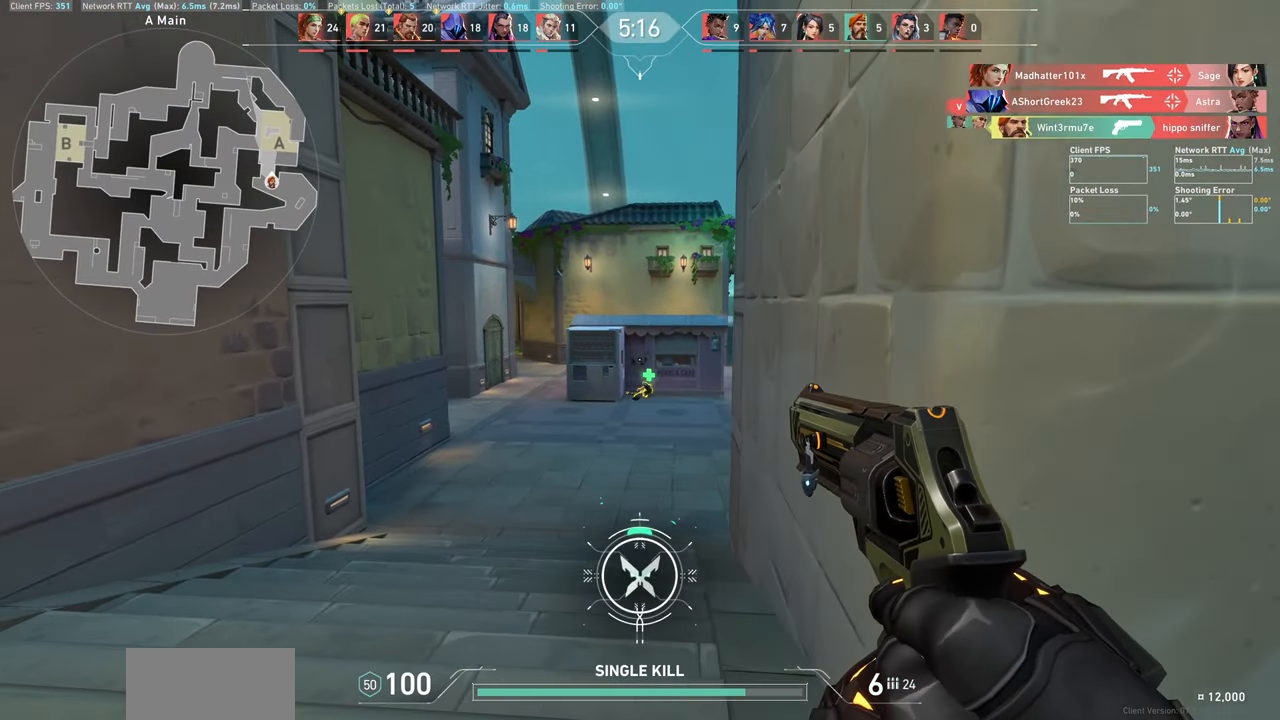
{"keys": ["w"], "mouse": [], "events": [[66, "a", "up"]]}
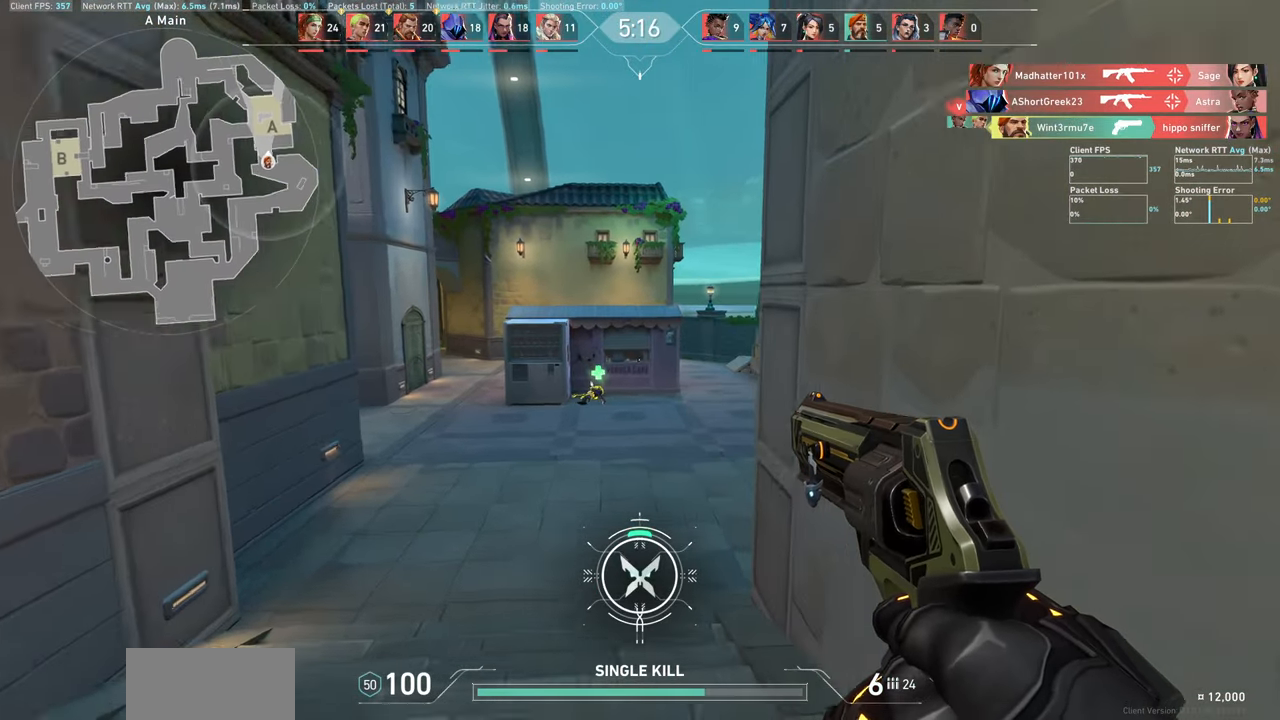
{"keys": ["w"], "mouse": [], "events": []}
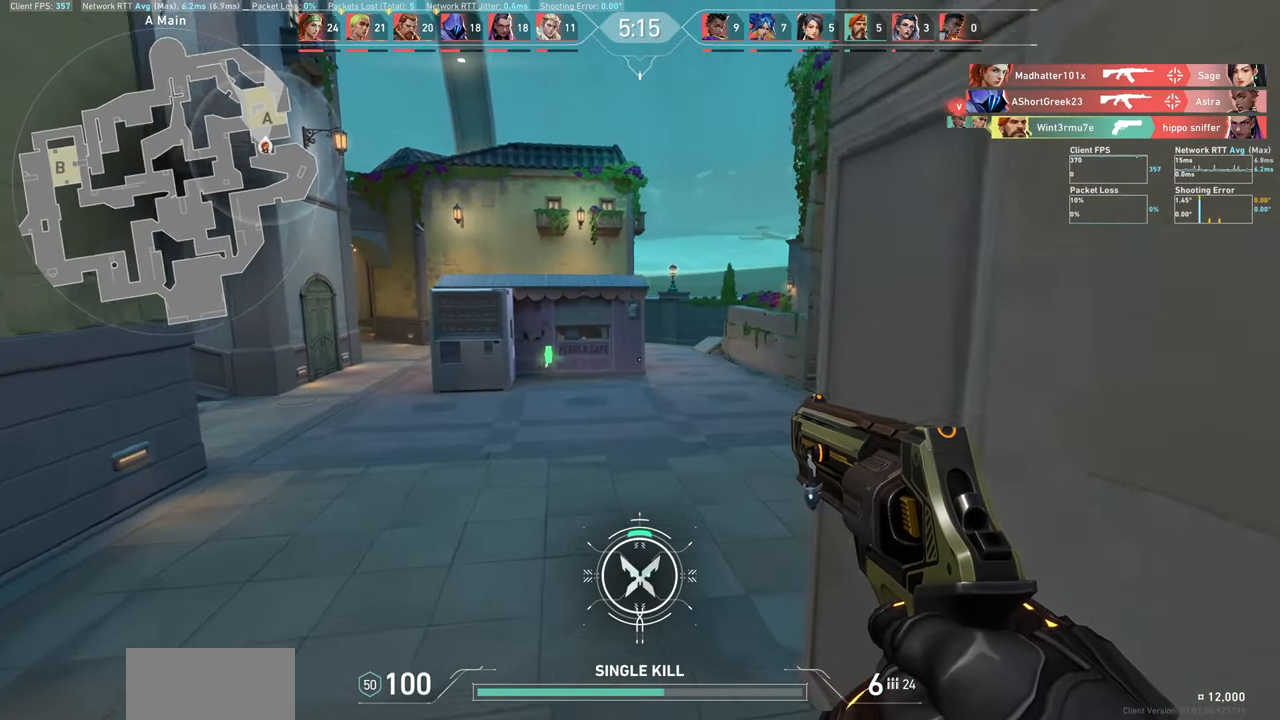
{"keys": ["d", "w"], "mouse": [], "events": [[416, "d", "down"]]}
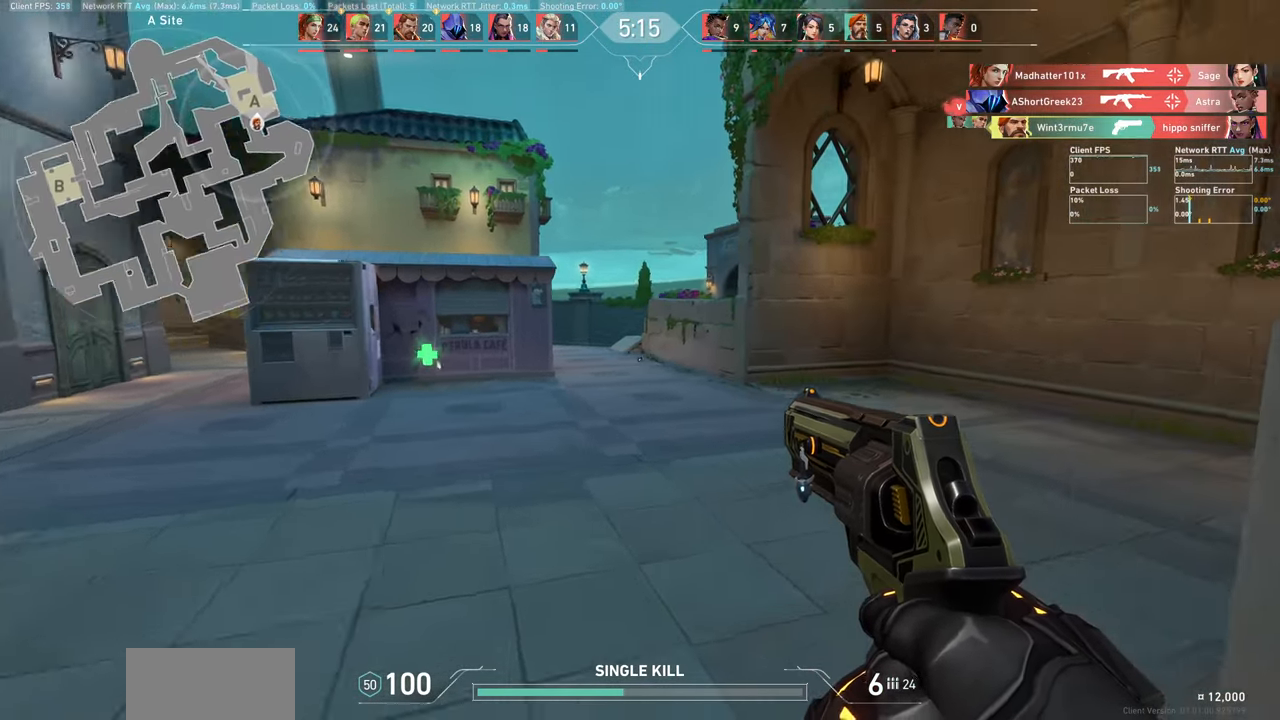
{"keys": ["d"], "mouse": [], "events": [[283, "w", "up"]]}
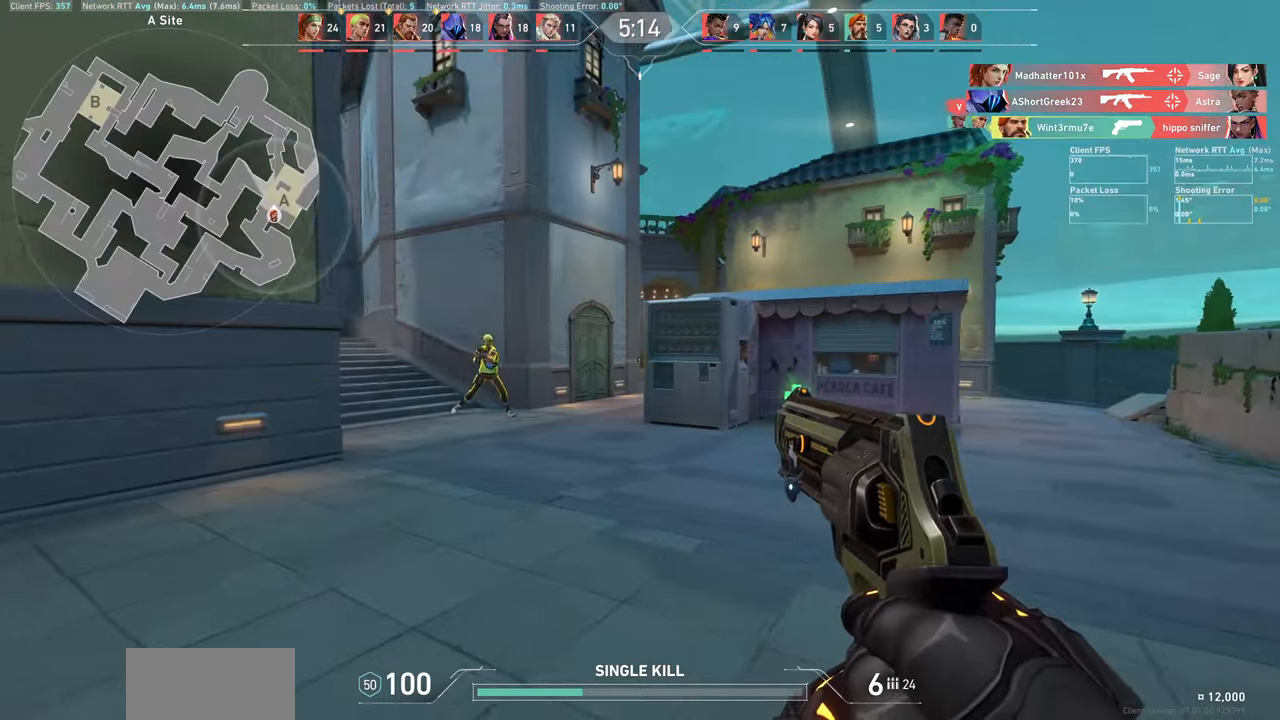
{"keys": [], "mouse": [], "events": [[17, "s", "down"], [350, "s", "up"], [467, "d", "up"]]}
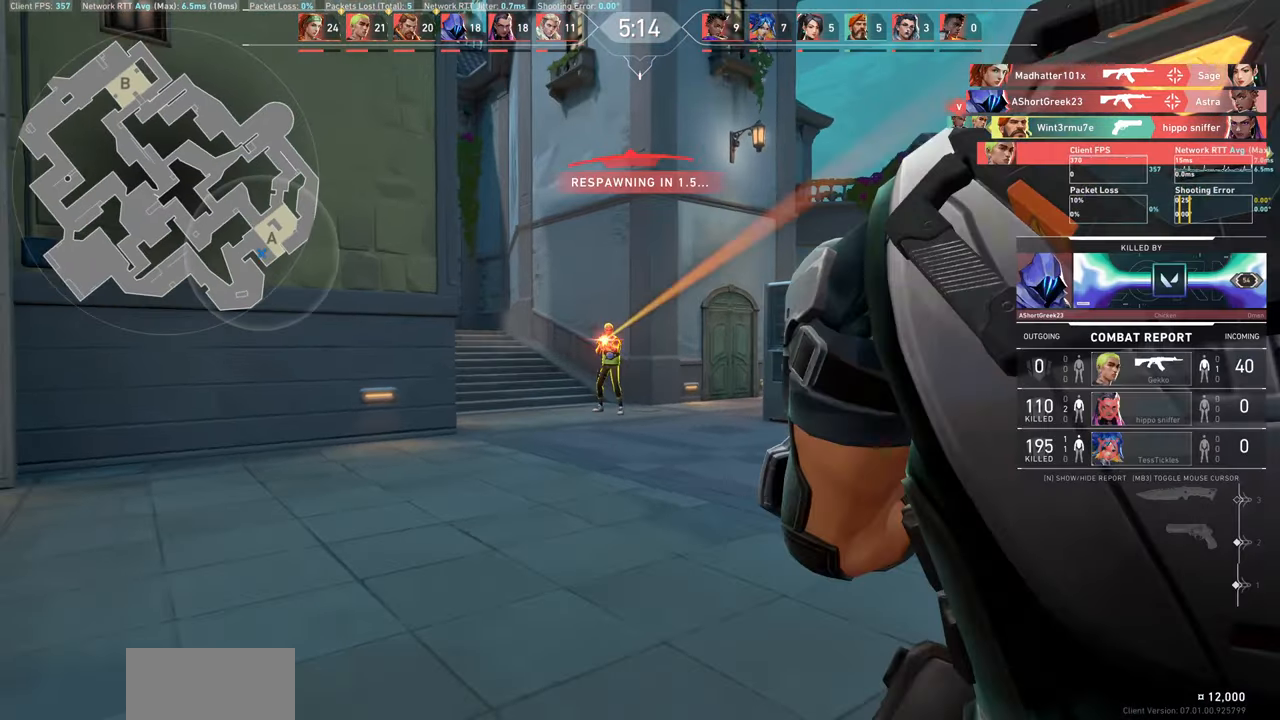
{"keys": [], "mouse": [], "events": [[150, "d", "down"], [183, "mouse_left", "down"], [333, "mouse_left", "up"], [383, "d", "up"]]}
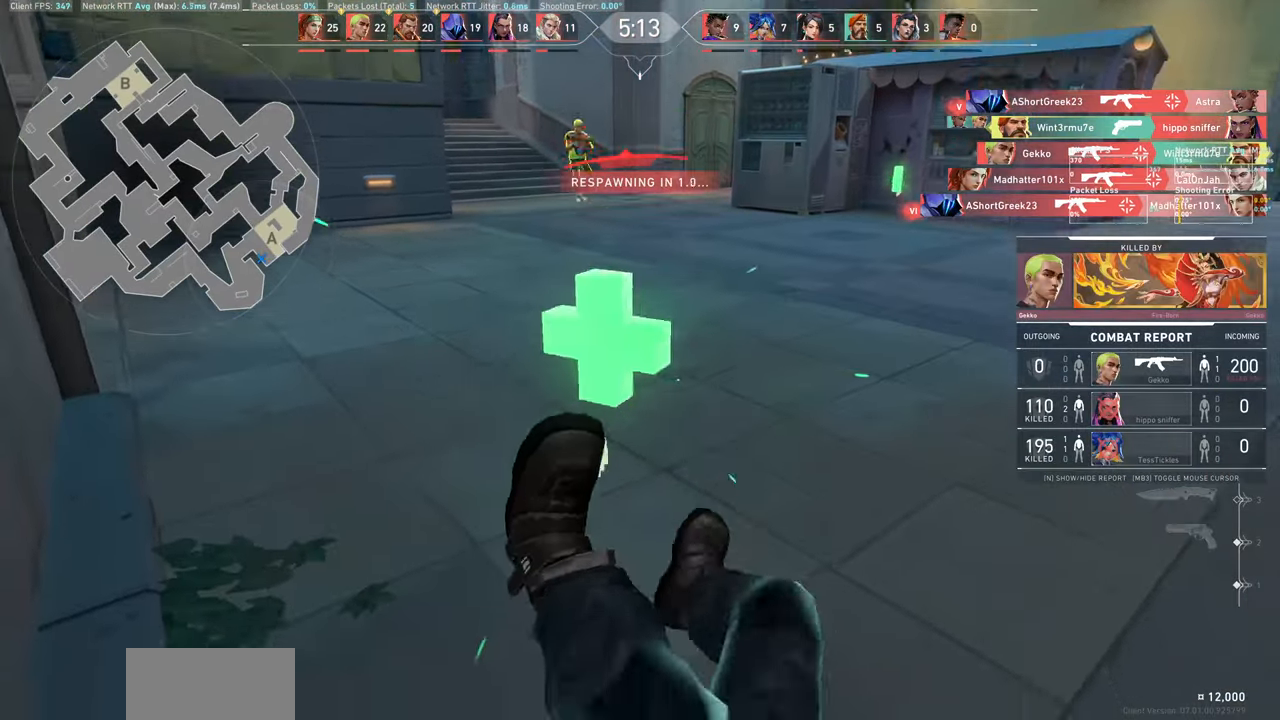
{"keys": [], "mouse": [], "events": []}
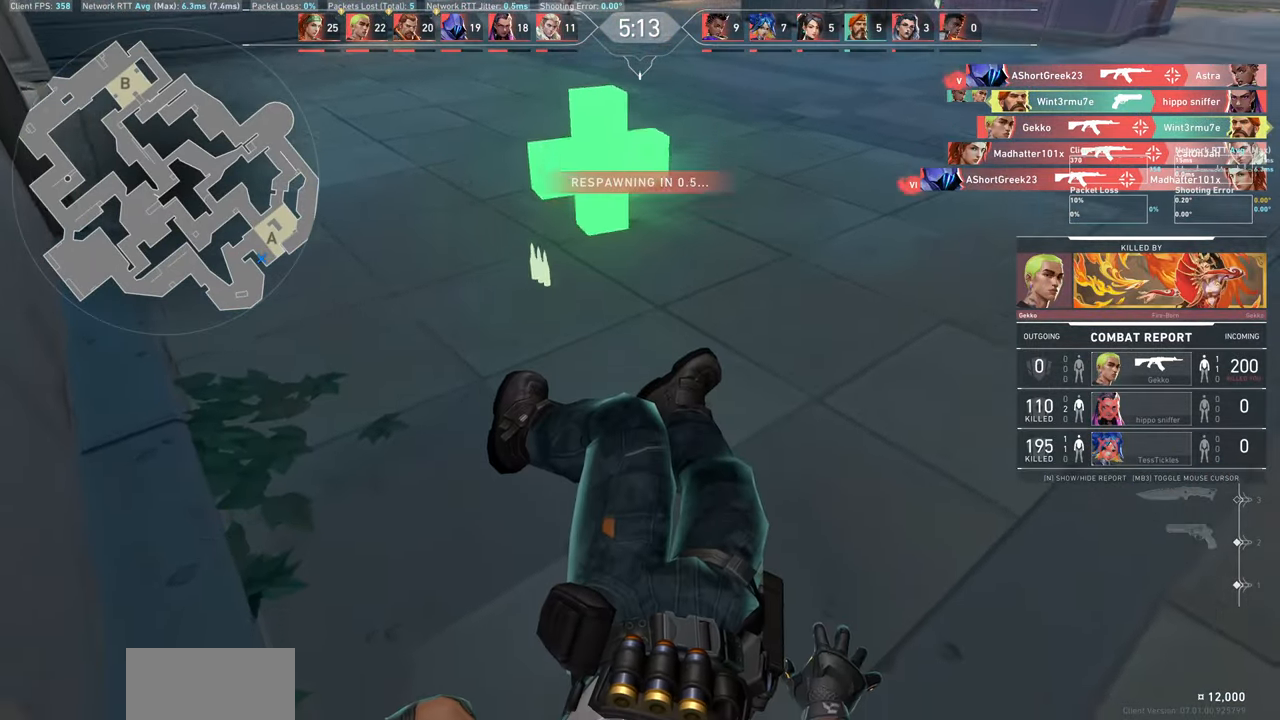
{"keys": [], "mouse": [], "events": []}
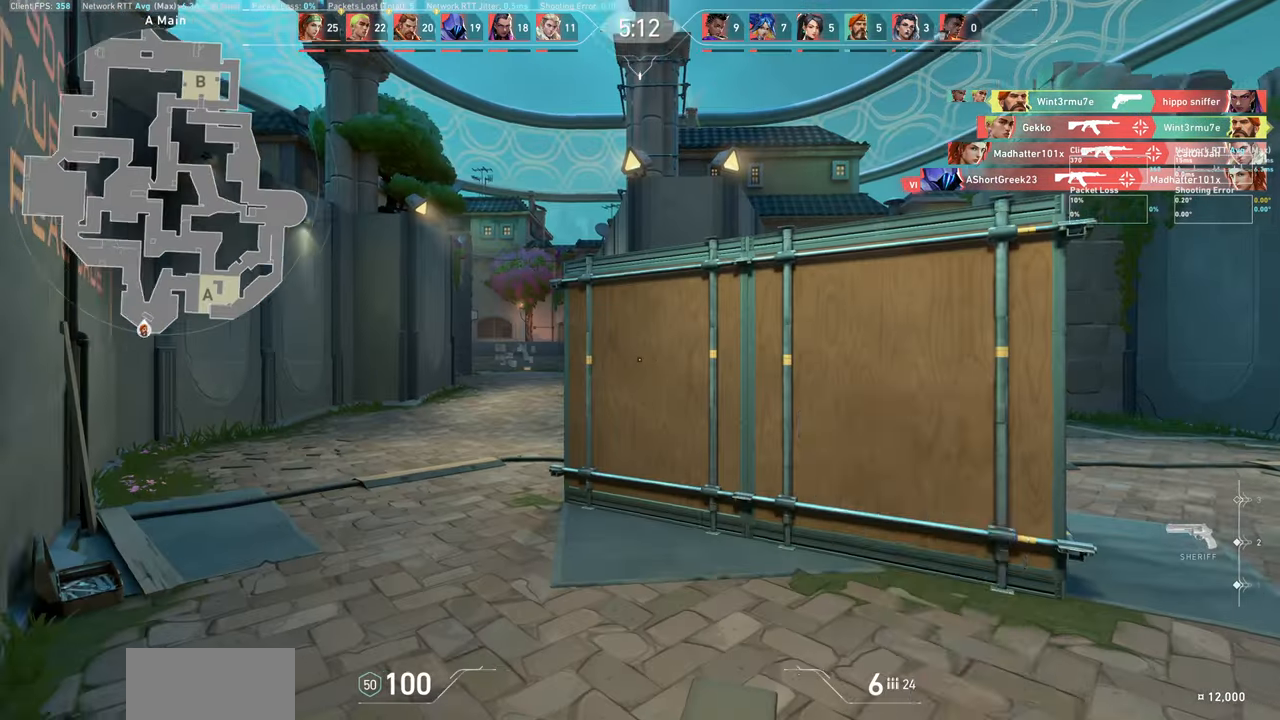
{"keys": [], "mouse": [], "events": []}
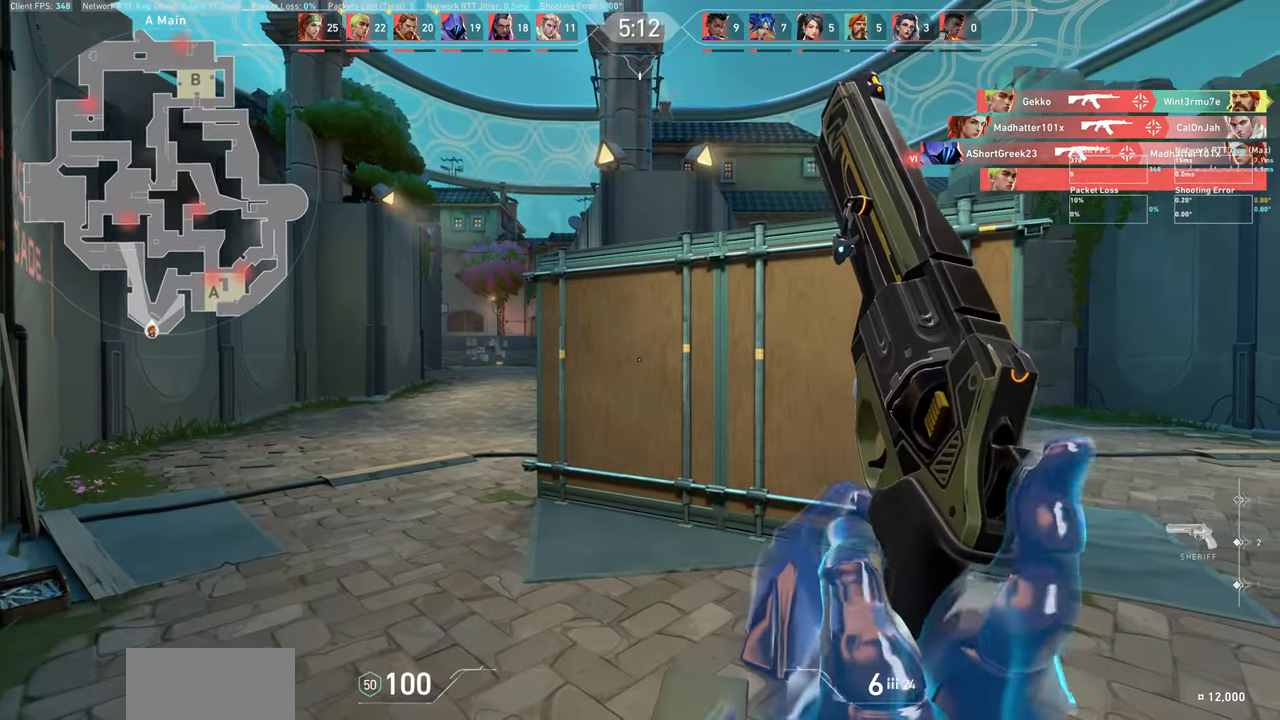
{"keys": ["w"], "mouse": [], "events": [[217, "w", "down"]]}
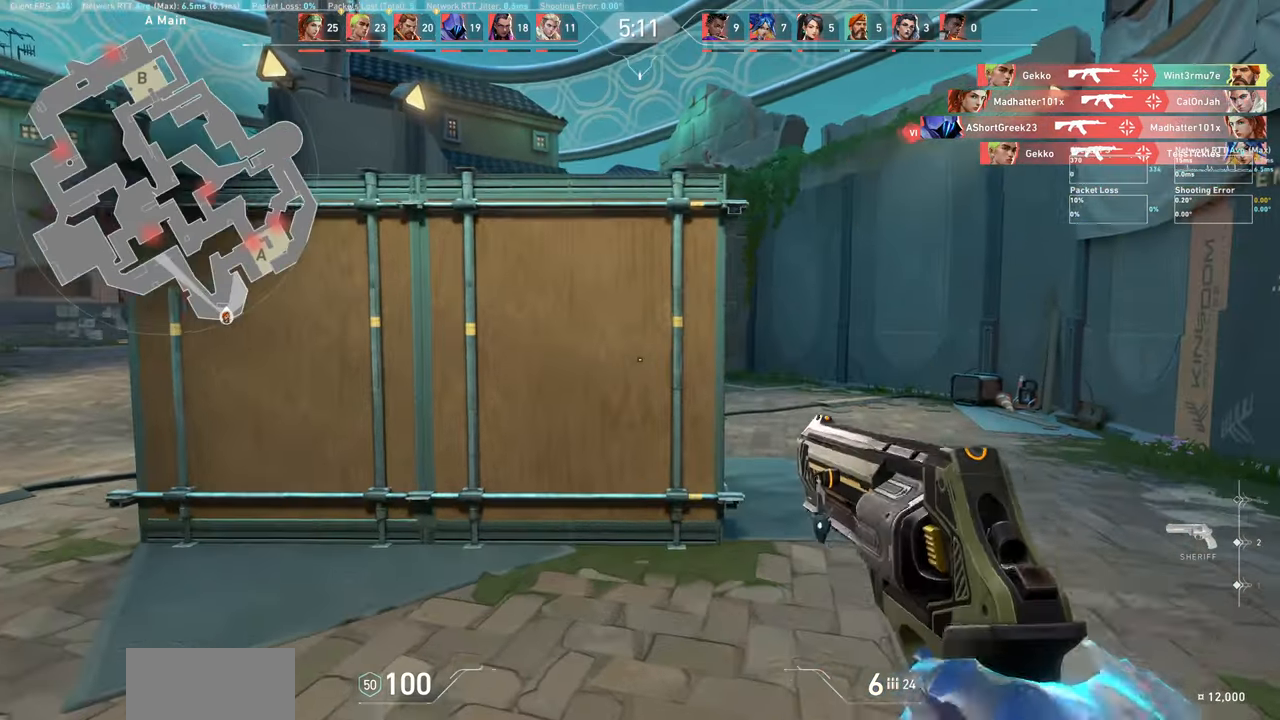
{"keys": ["d", "w"], "mouse": [], "events": [[183, "d", "down"]]}
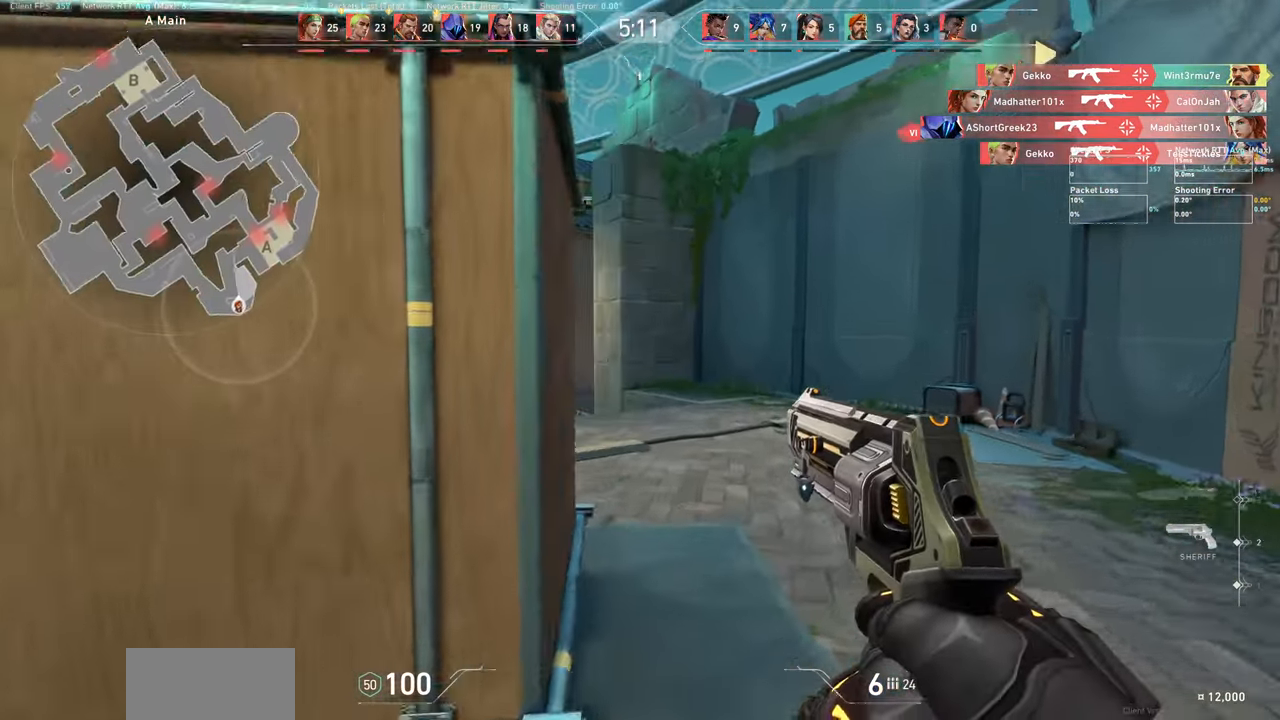
{"keys": ["w"], "mouse": [], "events": [[400, "d", "up"]]}
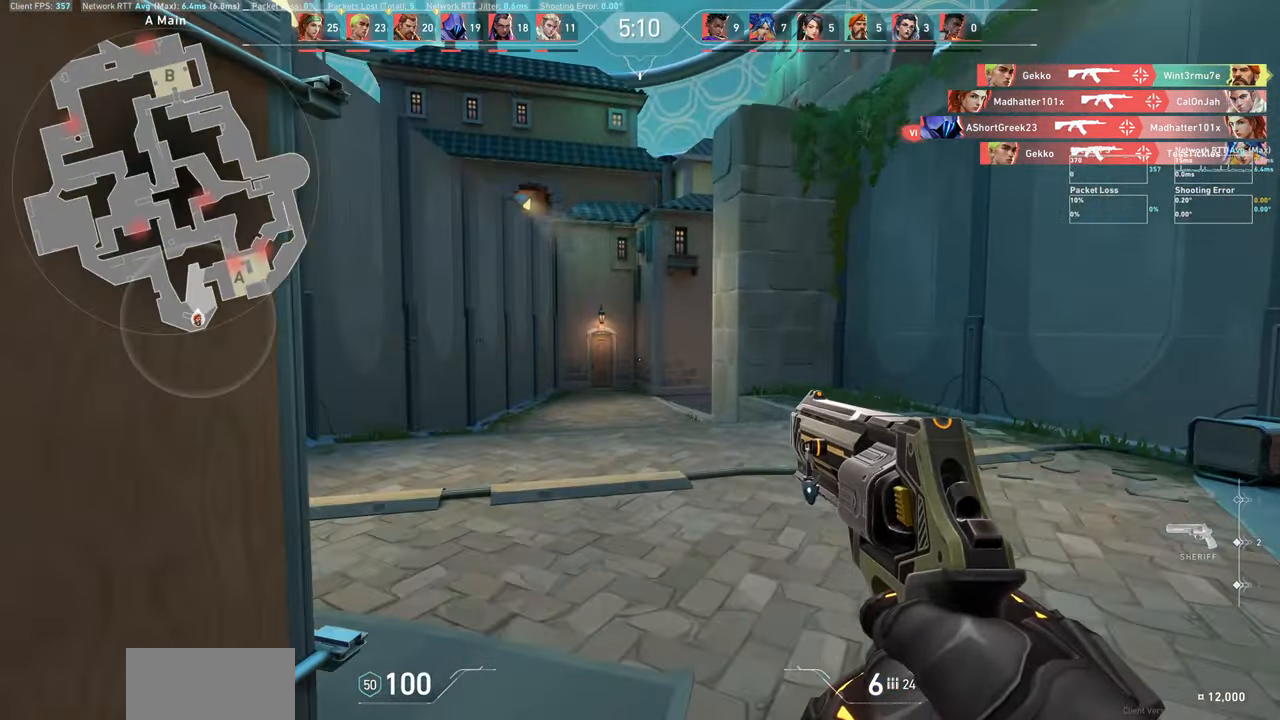
{"keys": ["w"], "mouse": [], "events": []}
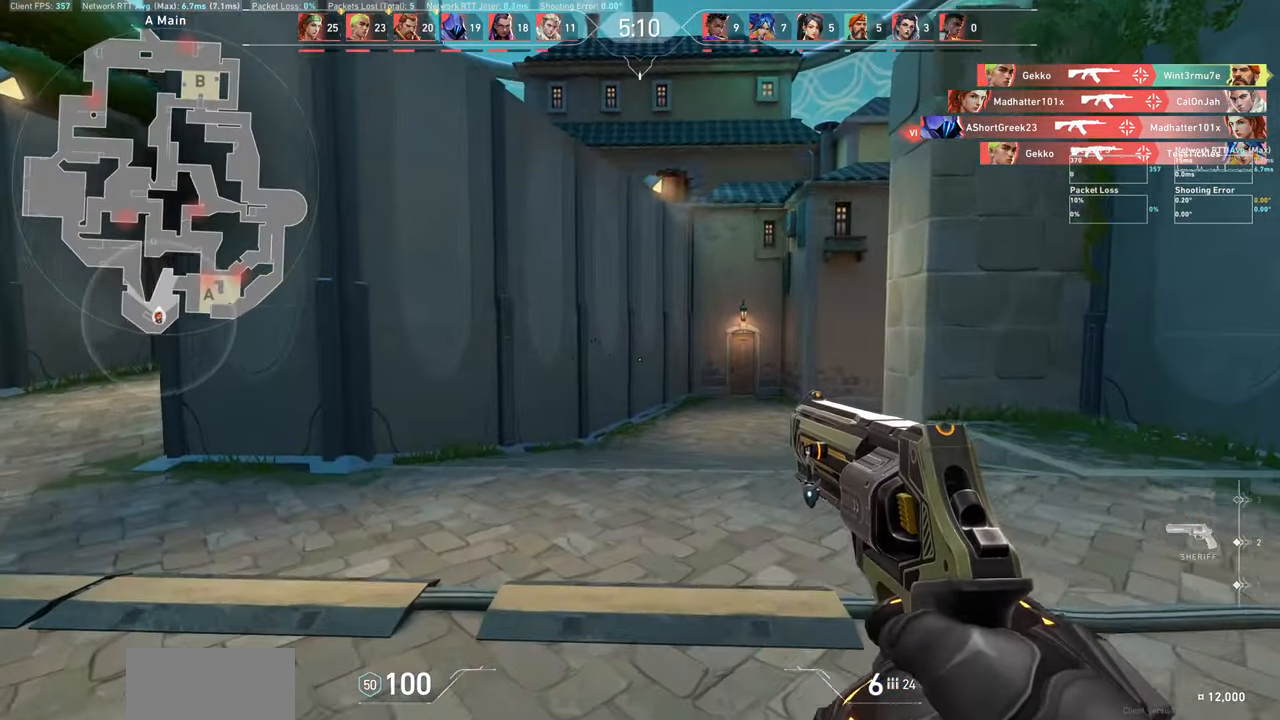
{"keys": ["w"], "mouse": [], "events": []}
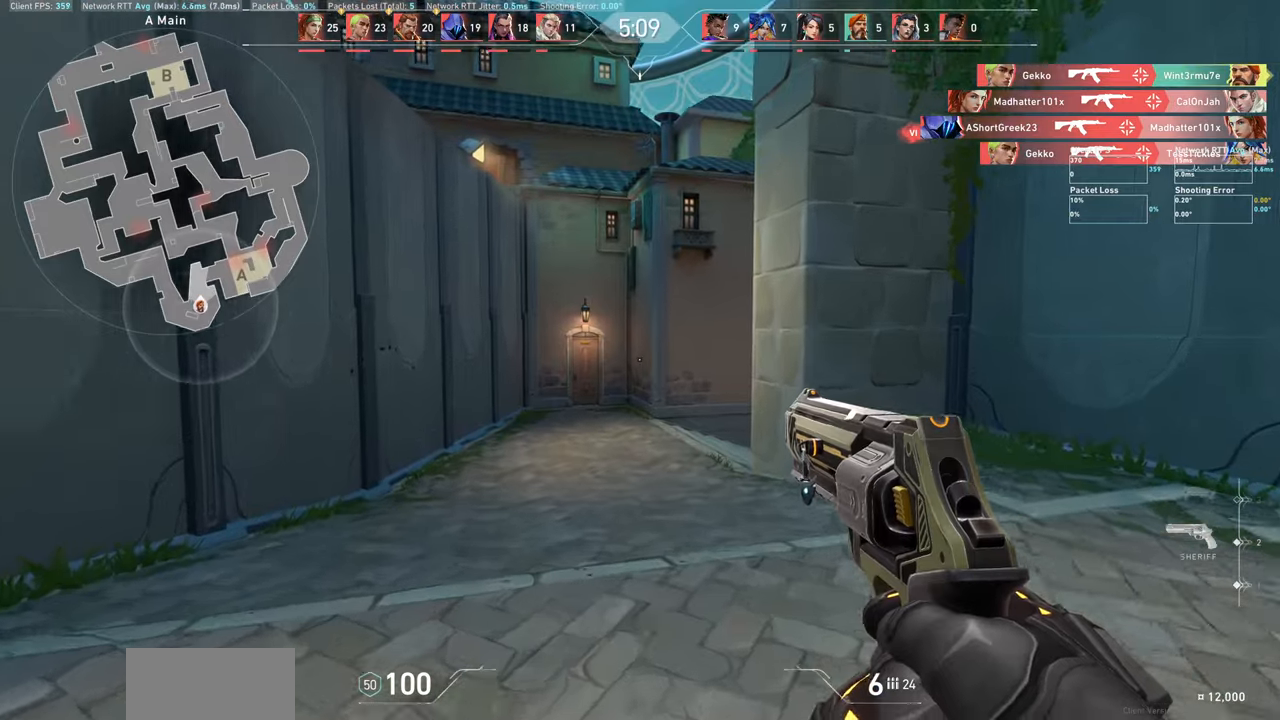
{"keys": ["a", "w"], "mouse": [], "events": [[250, "a", "down"]]}
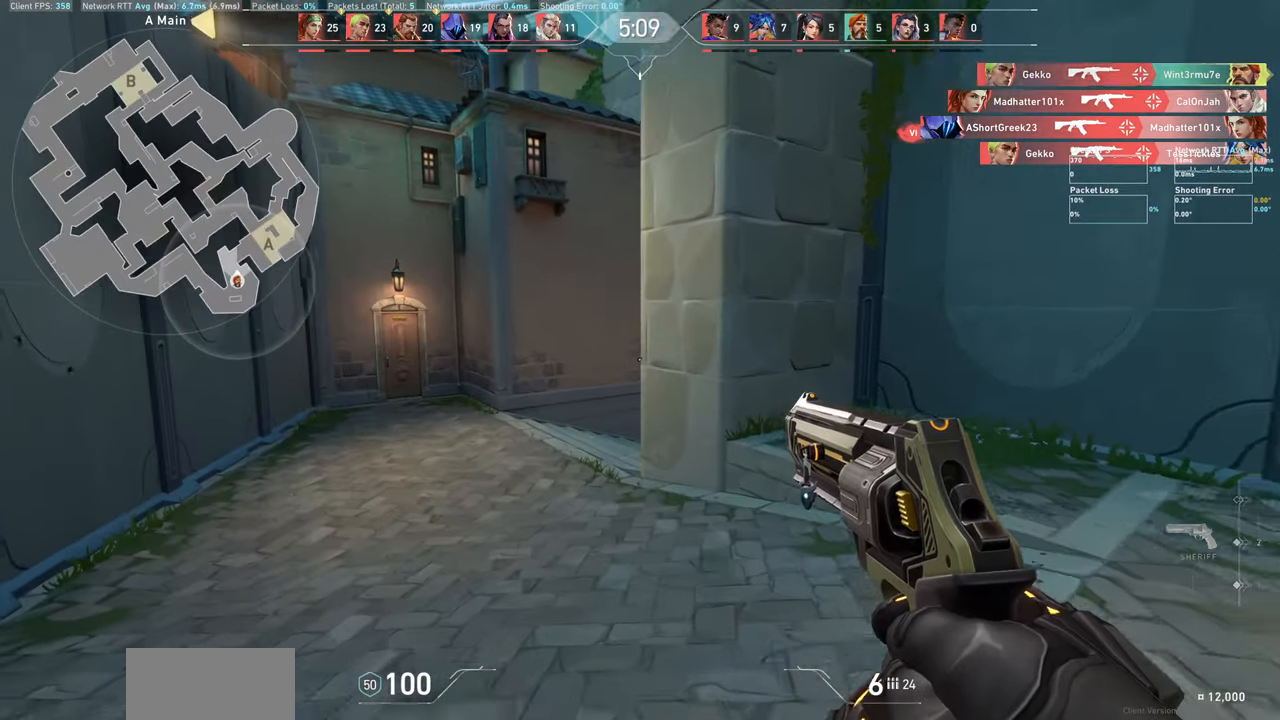
{"keys": ["a", "w"], "mouse": [], "events": []}
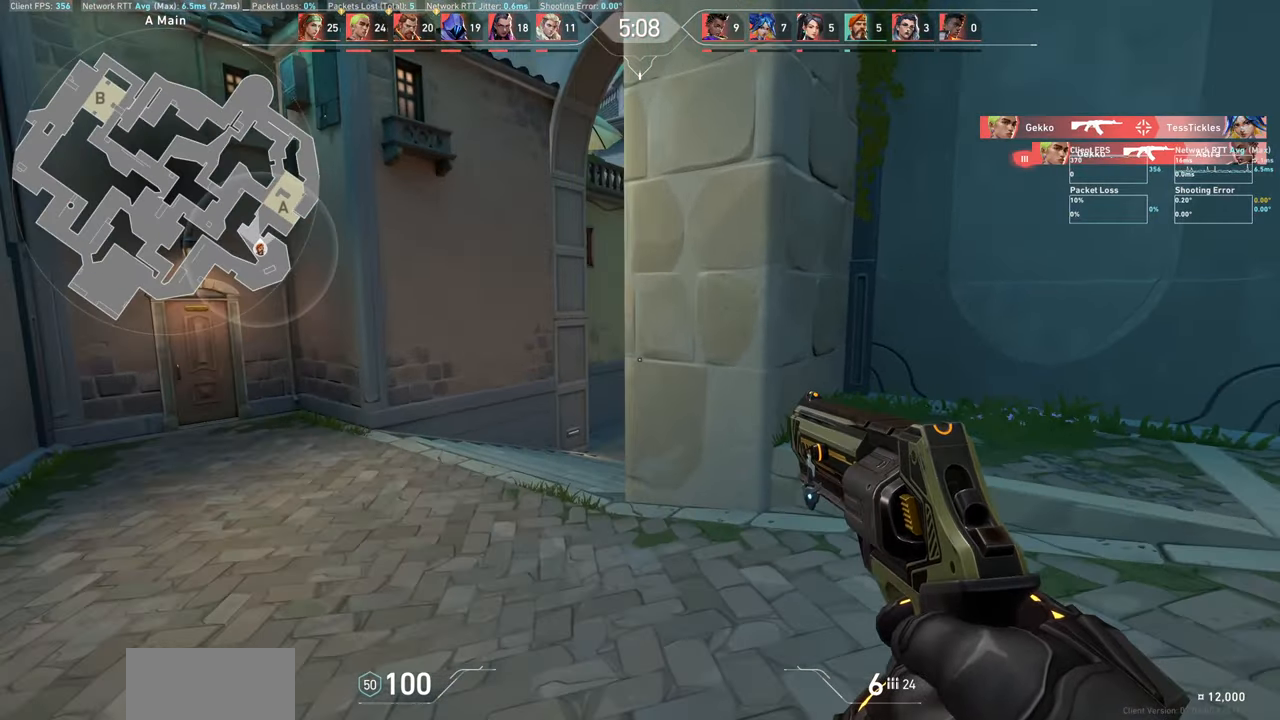
{"keys": ["a", "w"], "mouse": [], "events": [[17, "w", "up"], [100, "w", "down"]]}
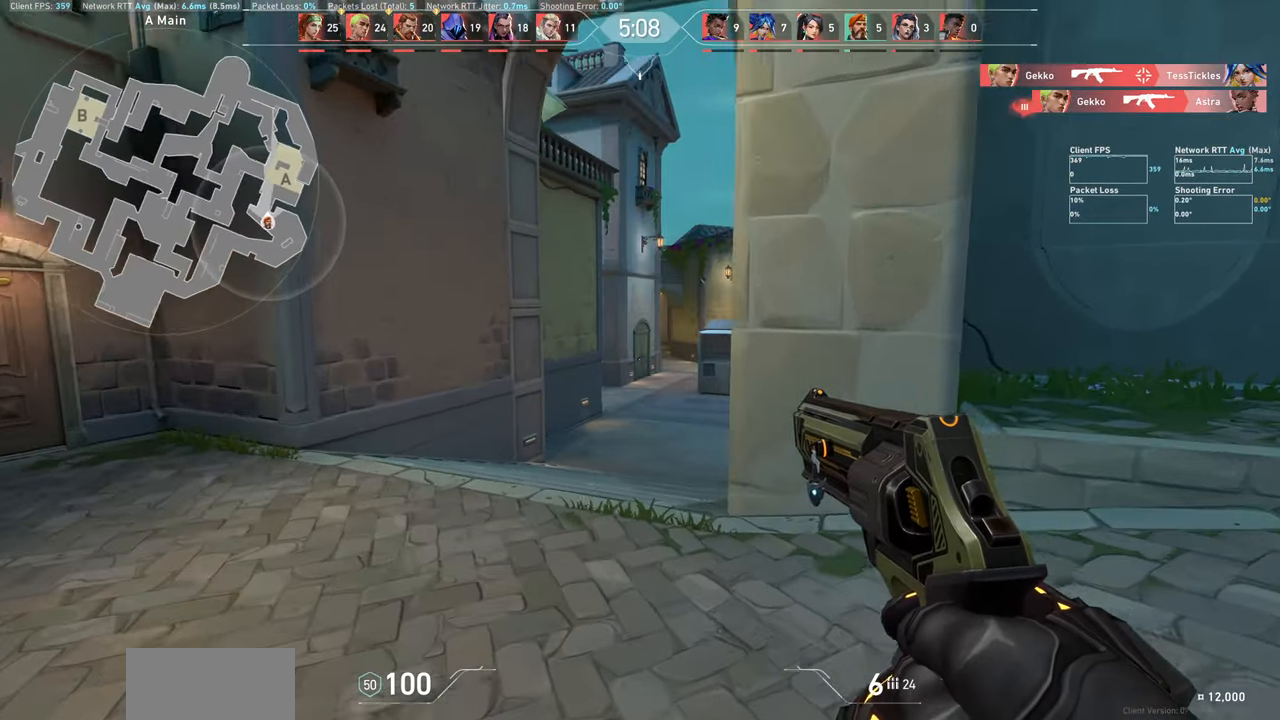
{"keys": ["a", "w"], "mouse": [], "events": []}
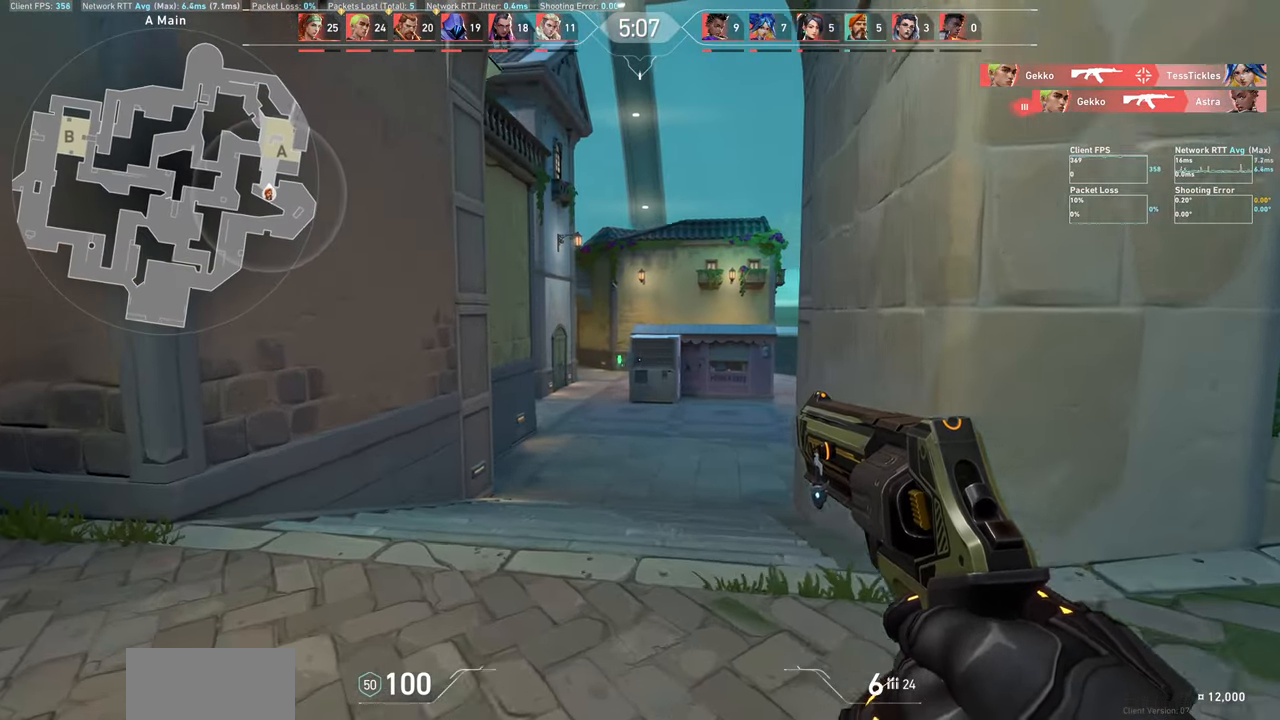
{"keys": ["w"], "mouse": [], "events": [[217, "a", "up"]]}
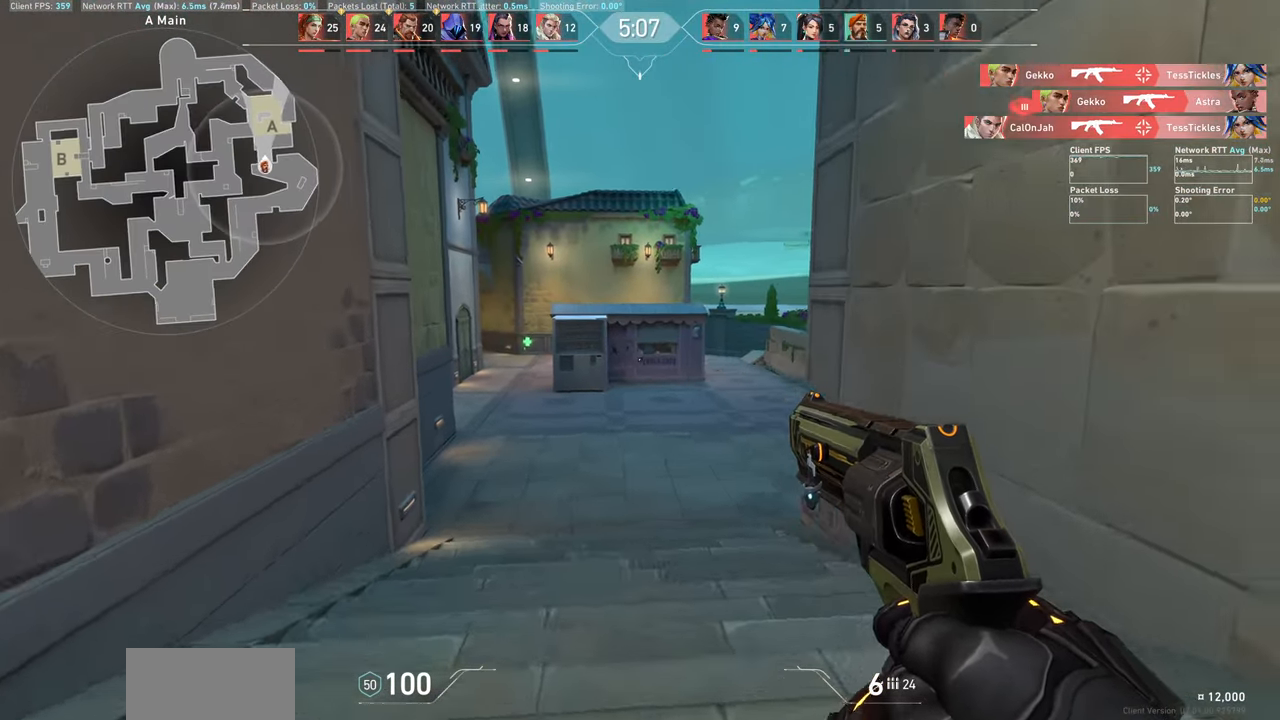
{"keys": ["a", "w"], "mouse": [], "events": [[234, "a", "down"]]}
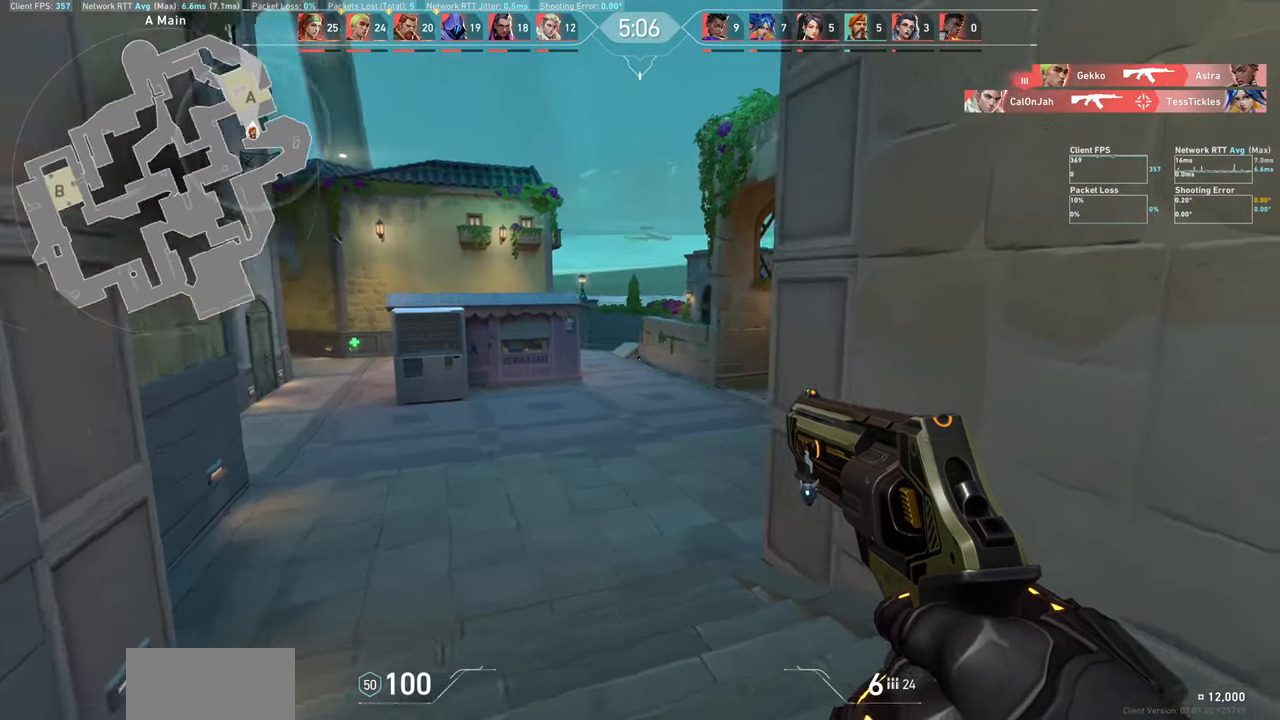
{"keys": ["a"], "mouse": [], "events": [[267, "w", "up"]]}
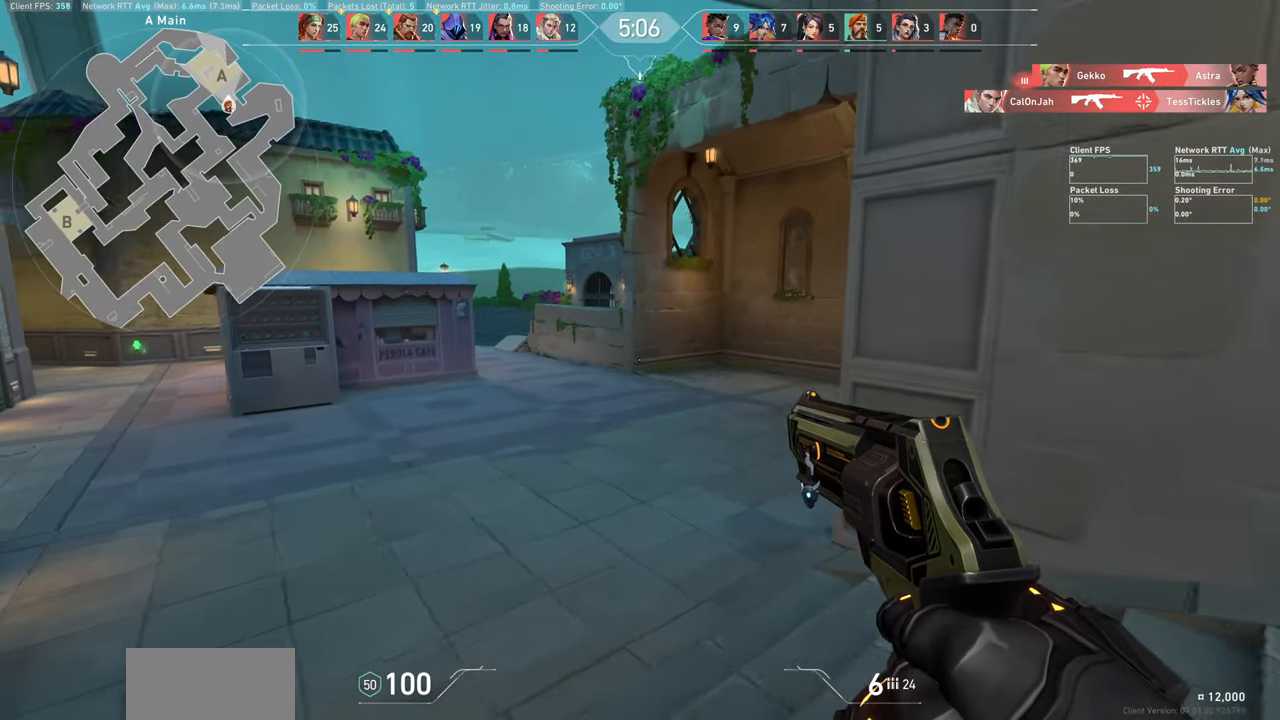
{"keys": ["w"], "mouse": [], "events": [[67, "w", "down"], [200, "a", "up"]]}
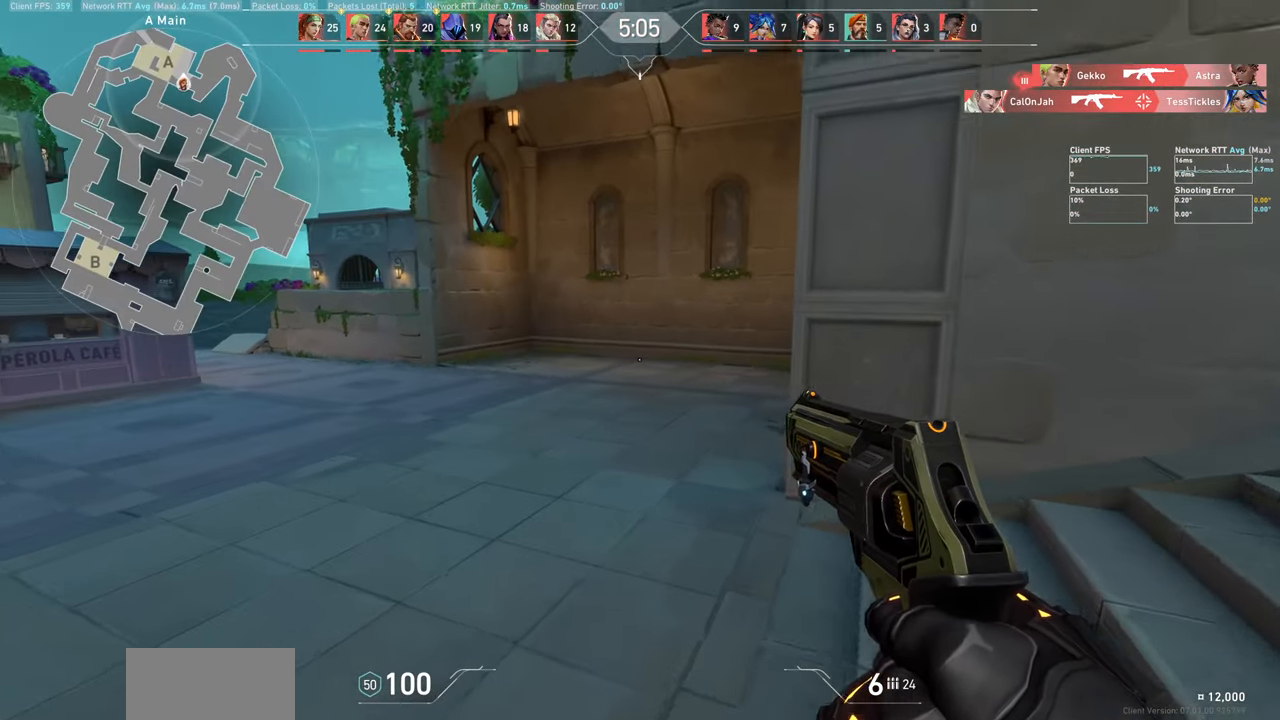
{"keys": ["w"], "mouse": [], "events": []}
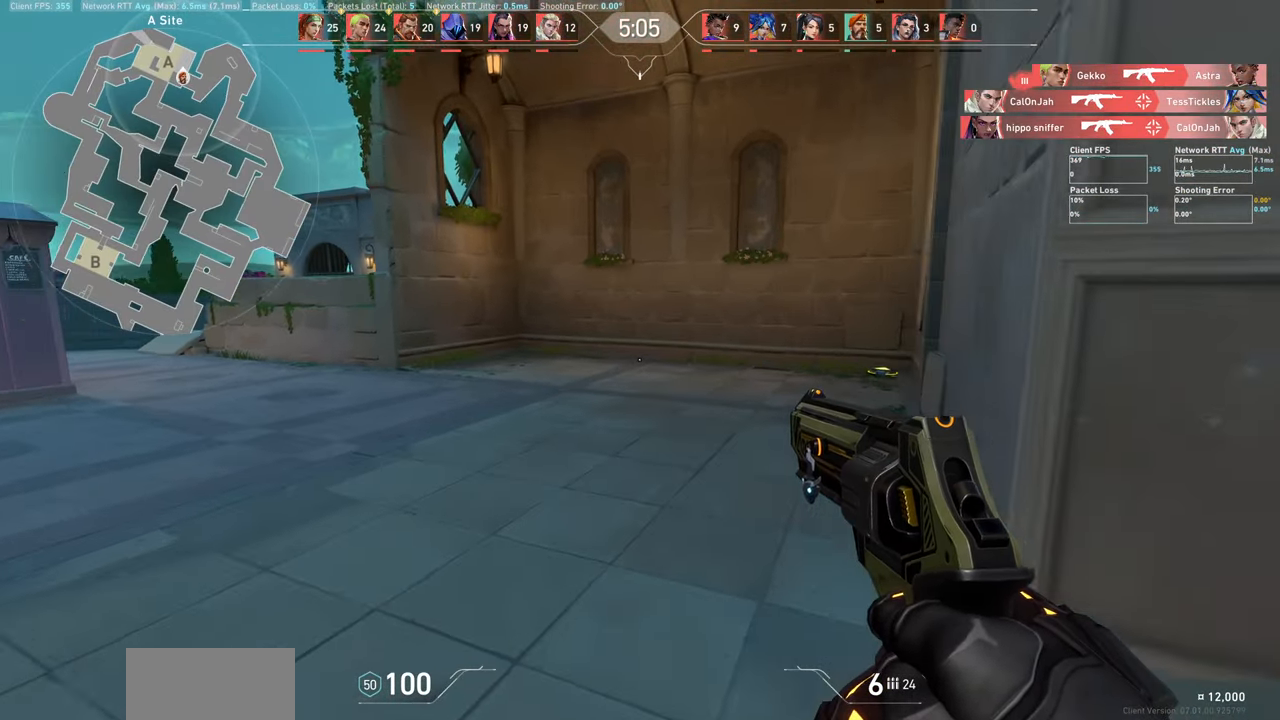
{"keys": ["d"], "mouse": [], "events": [[184, "d", "down"], [400, "w", "up"]]}
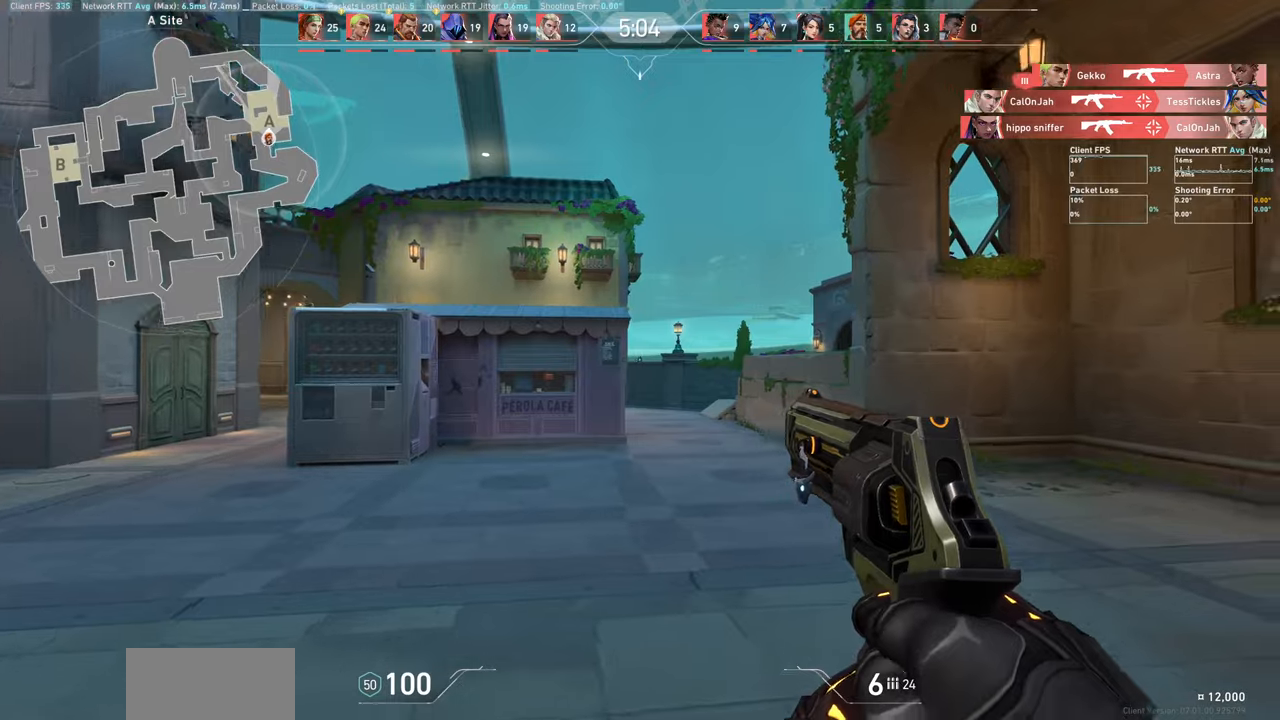
{"keys": ["d", "s"], "mouse": [], "events": [[100, "s", "down"]]}
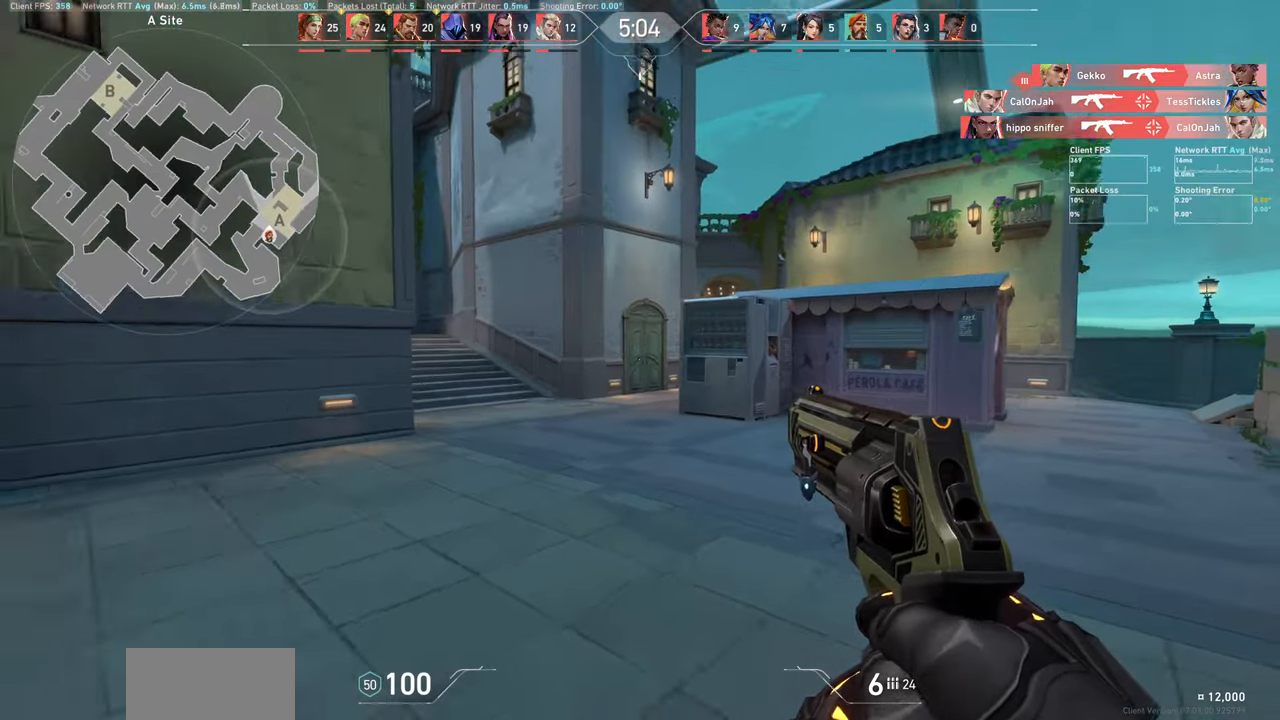
{"keys": ["d"], "mouse": [], "events": [[250, "s", "up"]]}
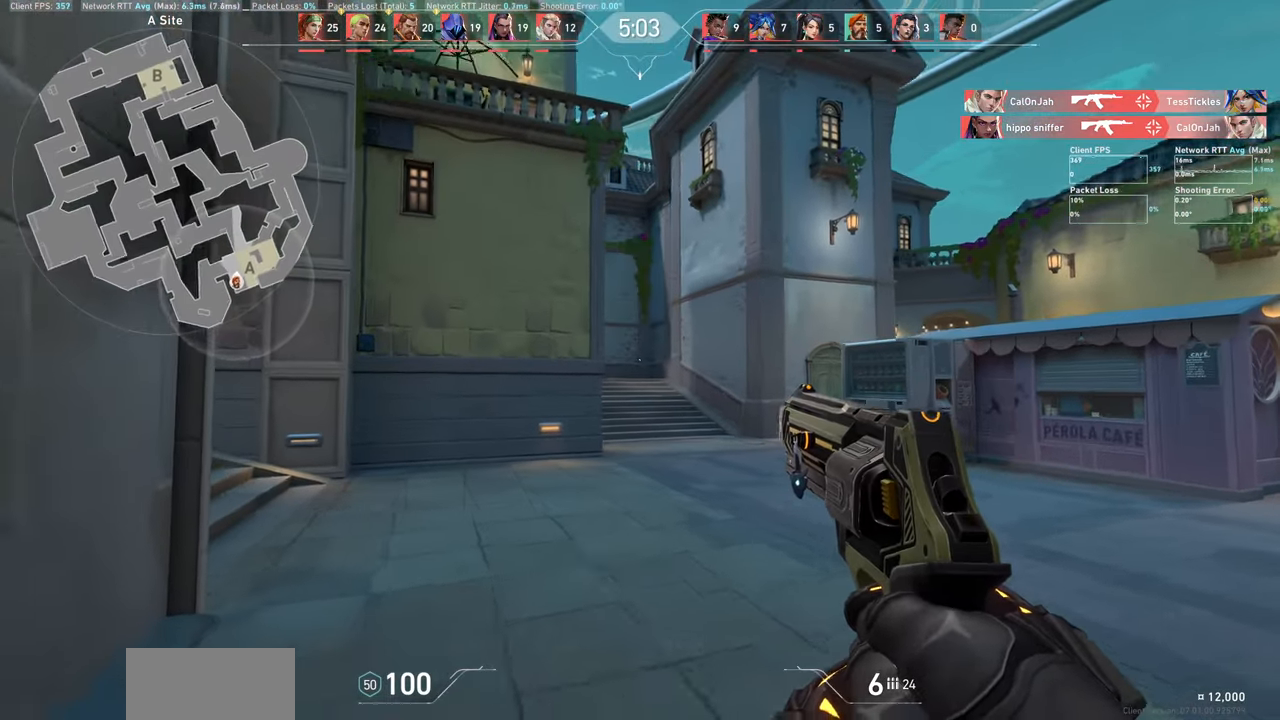
{"keys": ["d"], "mouse": [], "events": []}
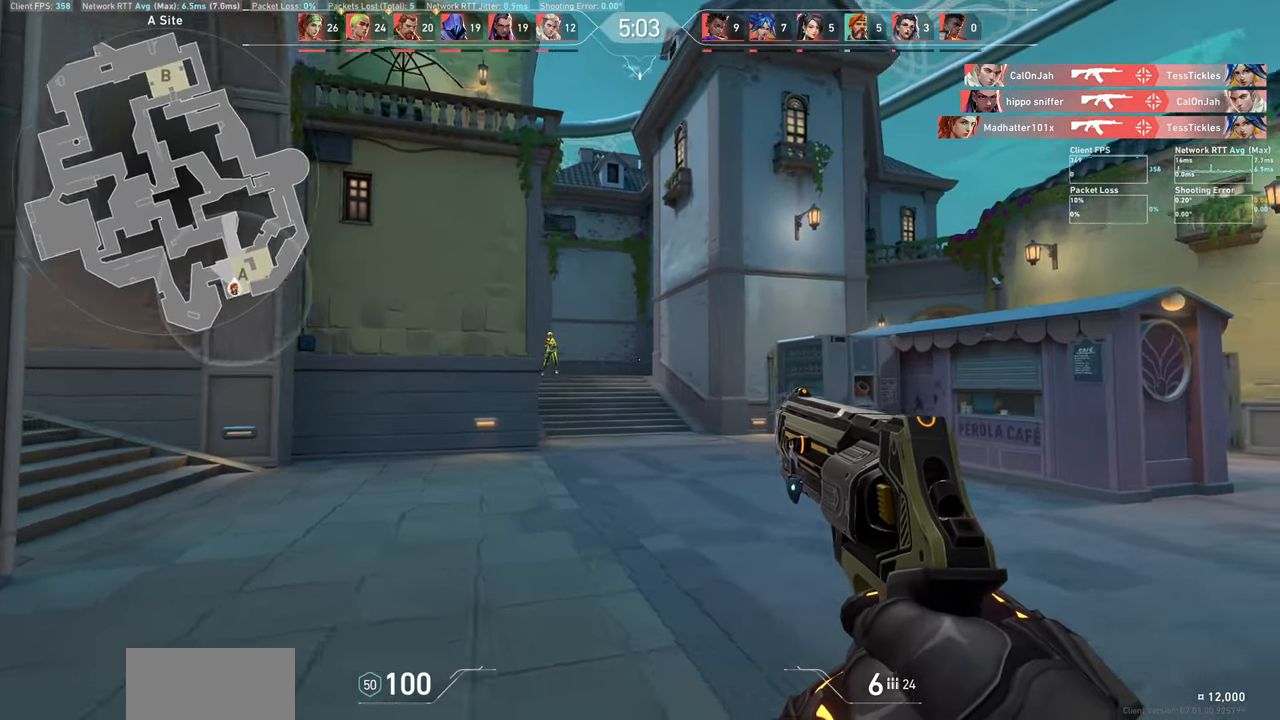
{"keys": ["d"], "mouse": [], "events": []}